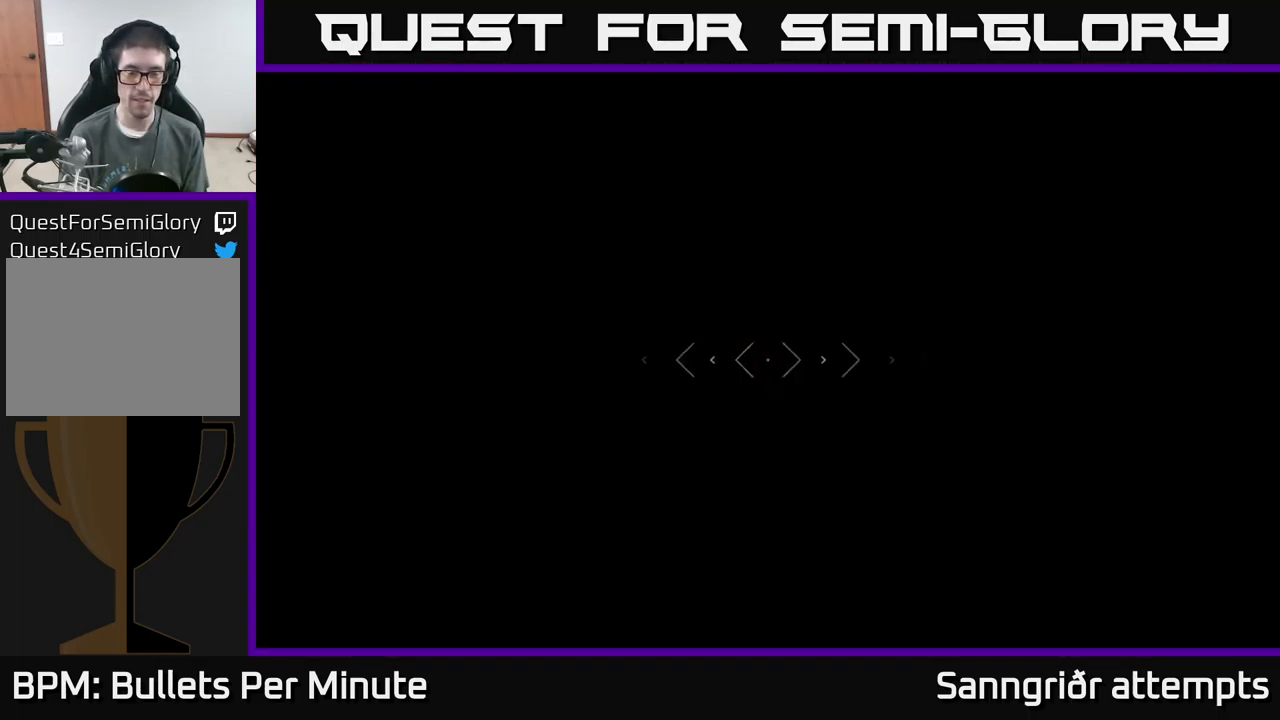
Gameplay with a controller (Xbox layout); each line is a JSON object with the inputs held at the frame after it. "events" lists button and stick changes between this image and that frame as [ms after this image, input, new state], when the widget could be followed in between.
{"buttons": ["L1"], "left_stick": "up", "right_stick": "center", "events": []}
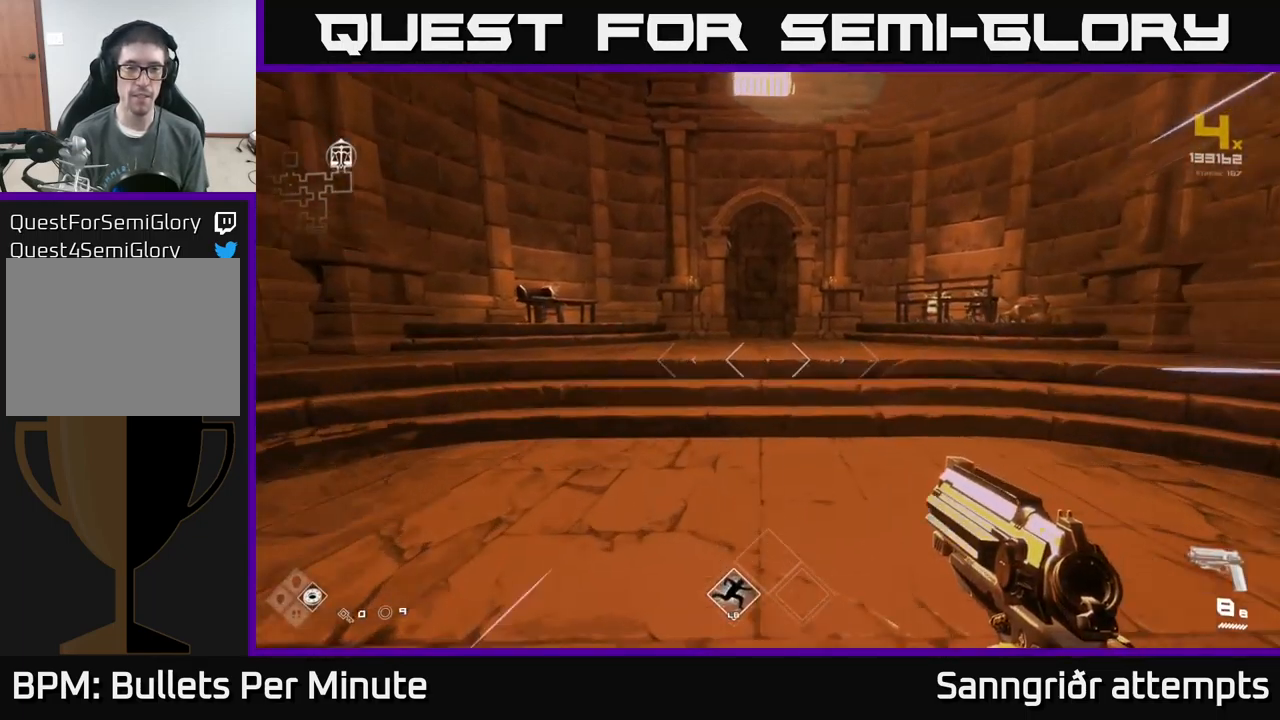
{"buttons": ["L1"], "left_stick": "up", "right_stick": "center", "events": []}
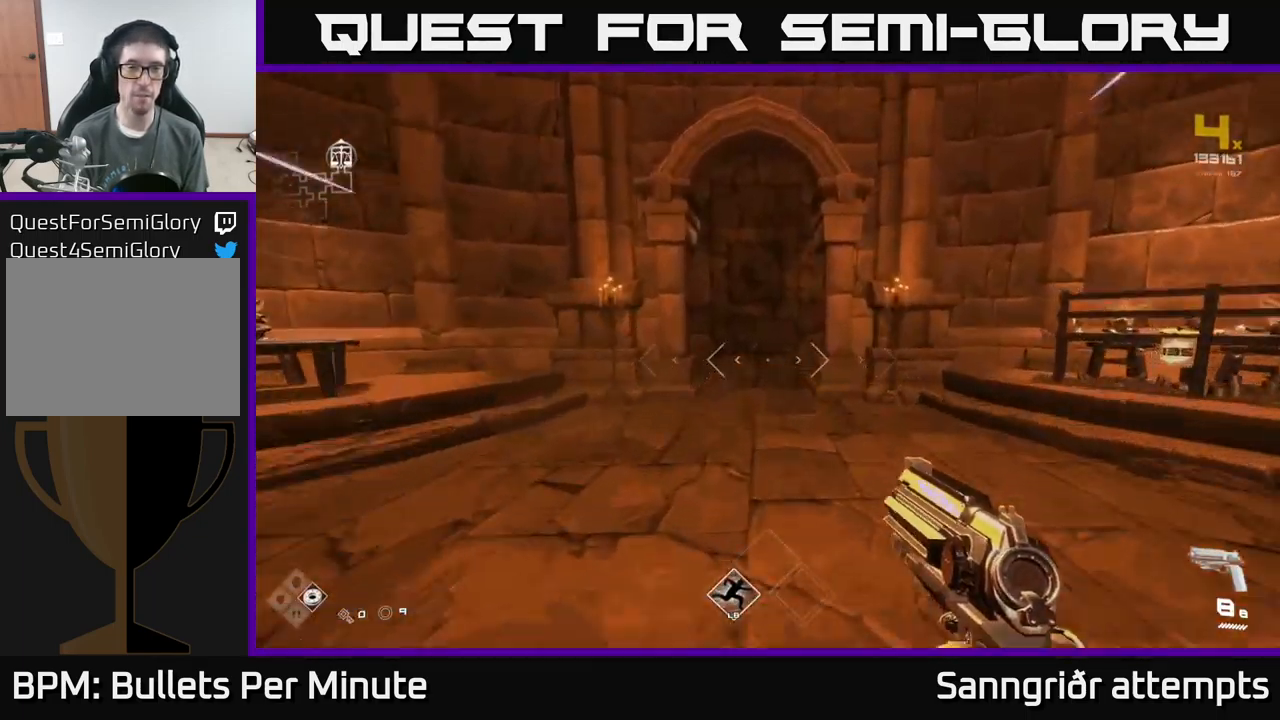
{"buttons": ["L1"], "left_stick": "up", "right_stick": "center", "events": []}
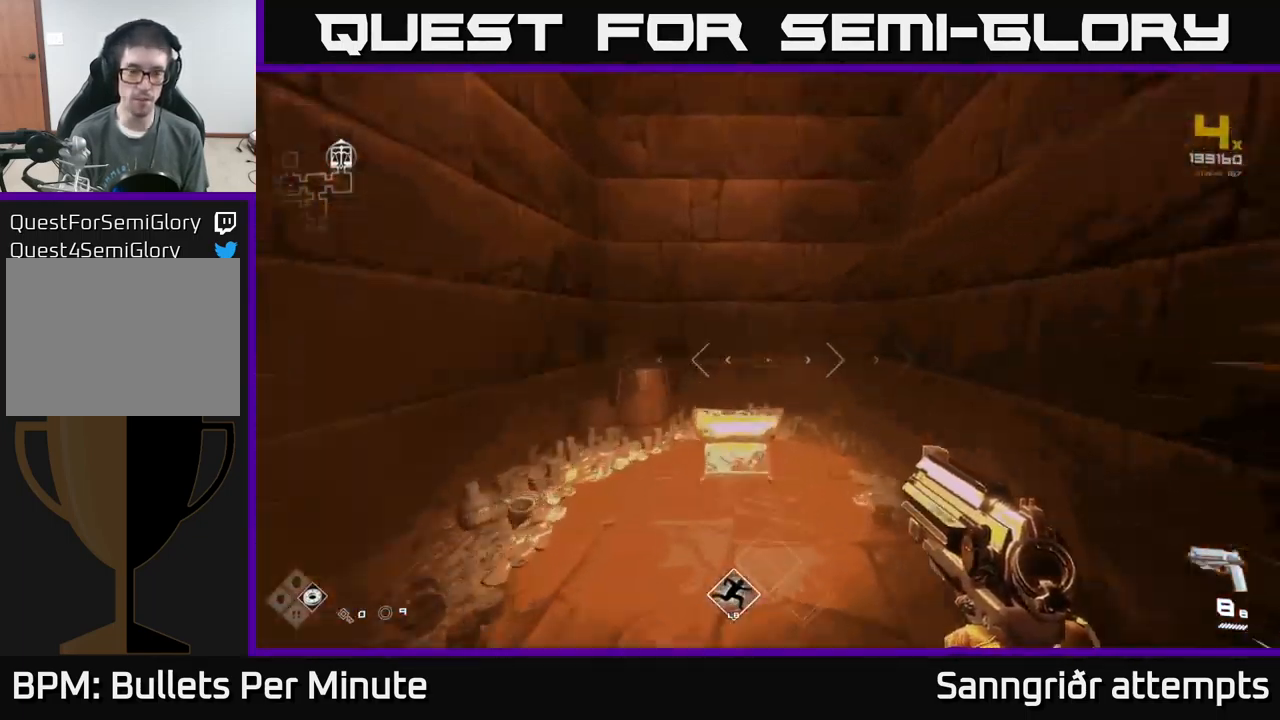
{"buttons": [], "left_stick": "down", "right_stick": "center", "events": [[67, "right_stick", "down"], [134, "L1", "up"], [217, "right_stick", "center"], [250, "left_stick", "center"], [284, "X", "down"], [367, "left_stick", "down"], [400, "X", "up"]]}
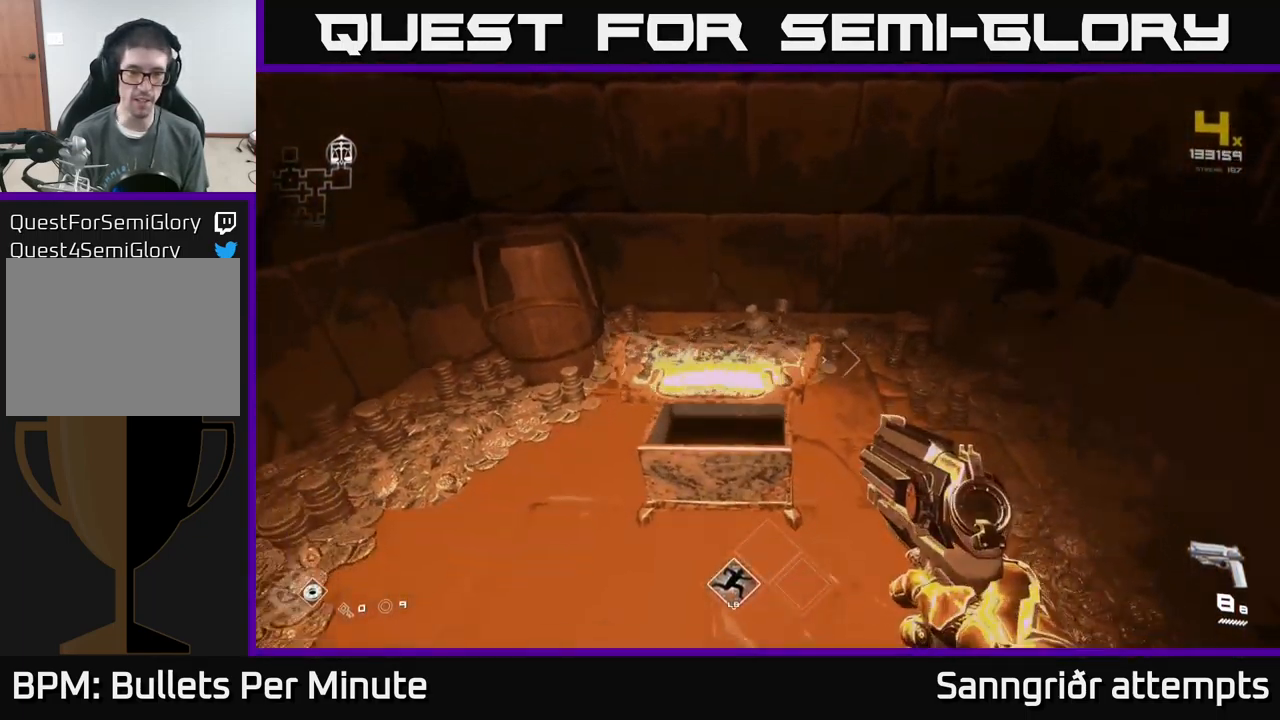
{"buttons": [], "left_stick": "up", "right_stick": "center", "events": [[34, "left_stick", "center"], [467, "left_stick", "up"]]}
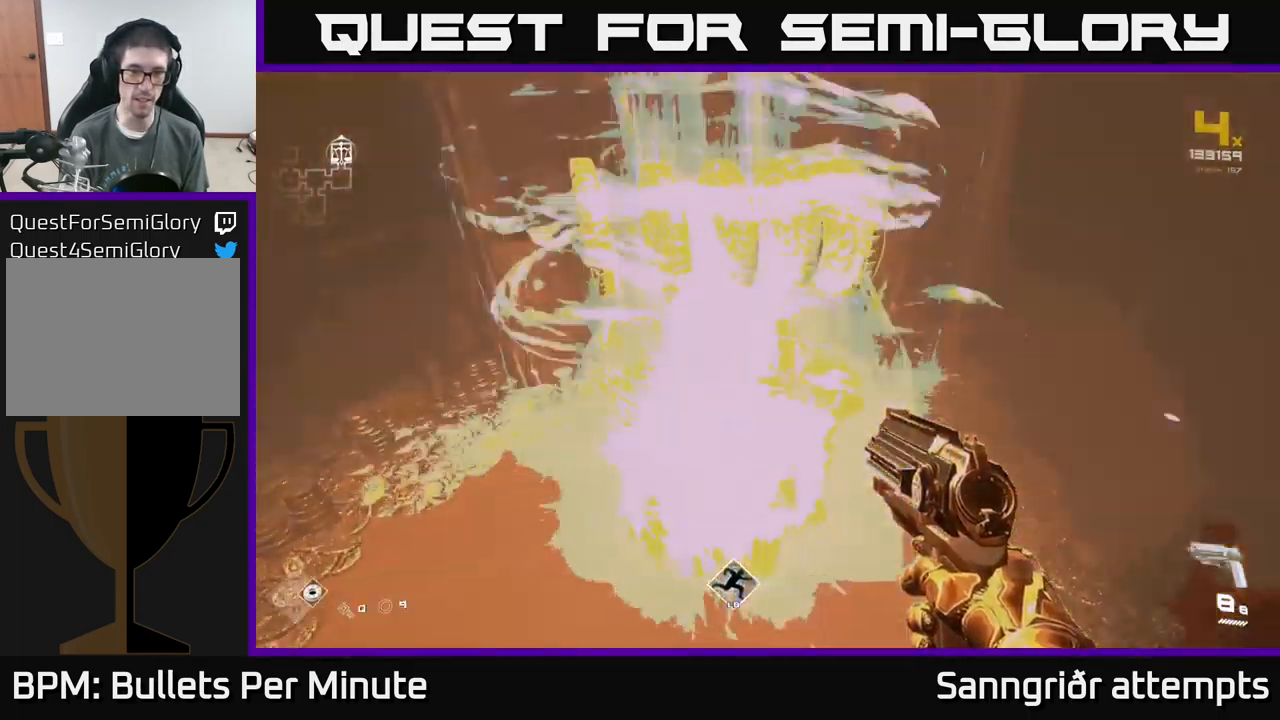
{"buttons": [], "left_stick": "right", "right_stick": "right", "events": [[167, "right_stick", "right"], [200, "left_stick", "down"], [316, "left_stick", "down-right"], [483, "left_stick", "right"]]}
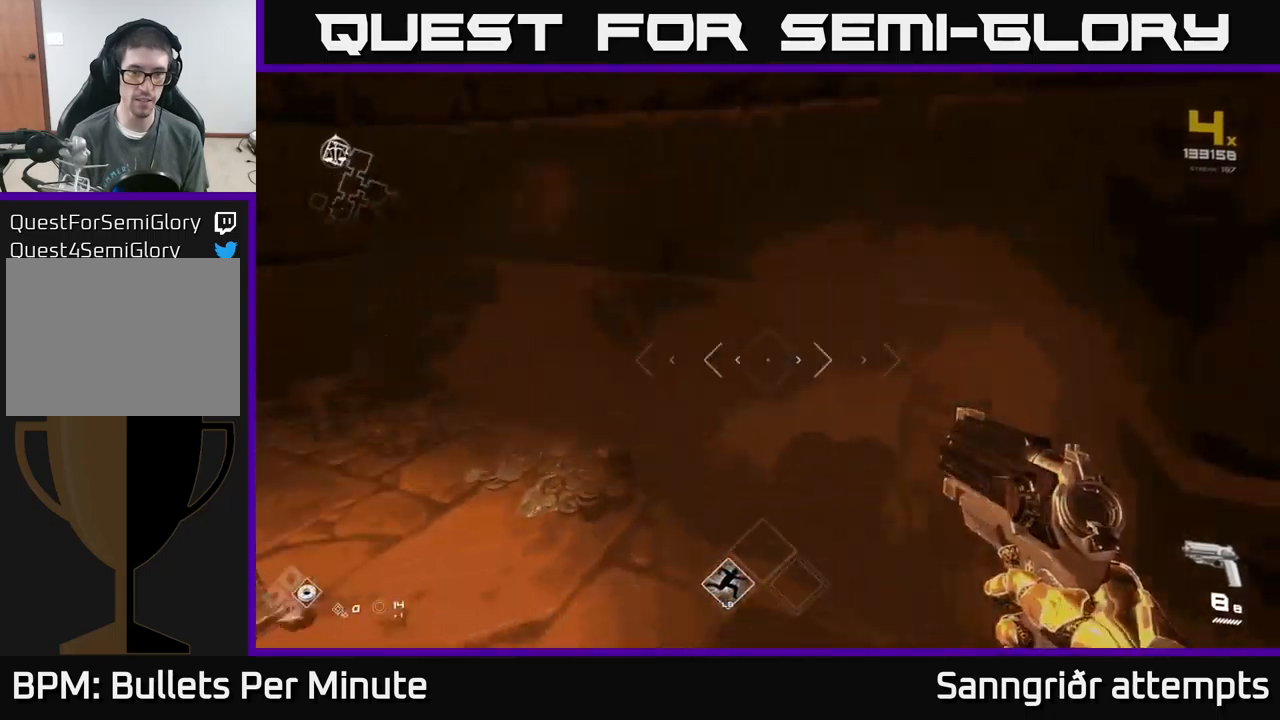
{"buttons": [], "left_stick": "up-right", "right_stick": "right", "events": [[266, "left_stick", "up-right"]]}
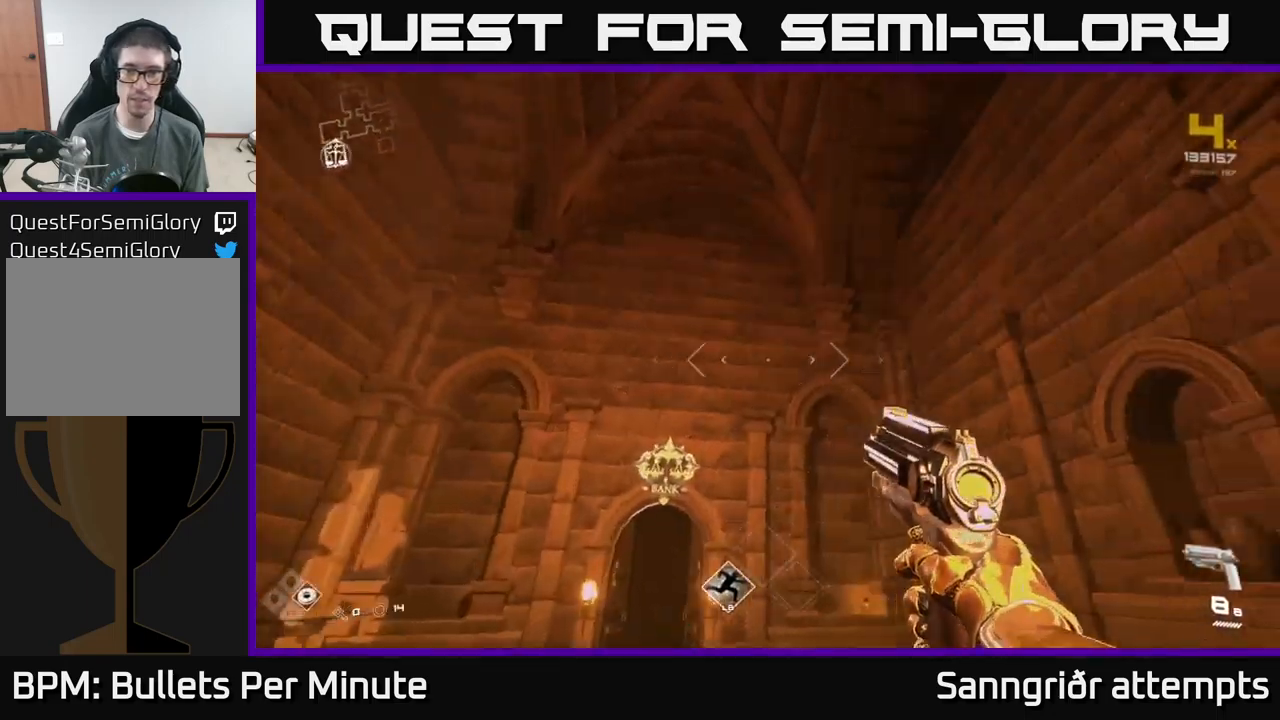
{"buttons": ["R2"], "left_stick": "up", "right_stick": "center", "events": [[50, "left_stick", "up"], [50, "right_stick", "center"], [100, "right_stick", "down-left"], [166, "R2", "down"], [233, "right_stick", "center"], [300, "R2", "up"], [383, "right_stick", "up"], [450, "right_stick", "center"], [483, "R2", "down"]]}
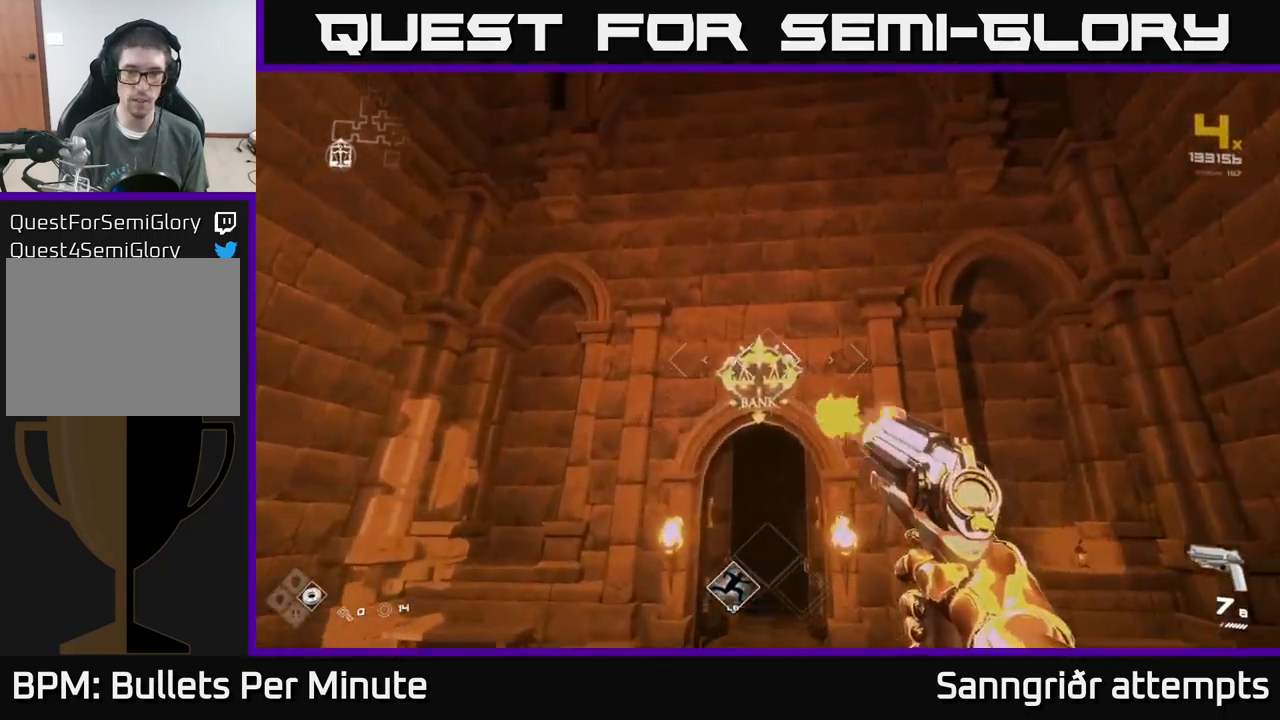
{"buttons": [], "left_stick": "up", "right_stick": "center", "events": [[100, "R2", "up"], [233, "right_stick", "down"], [316, "R1", "down"], [316, "right_stick", "center"], [416, "R1", "up"]]}
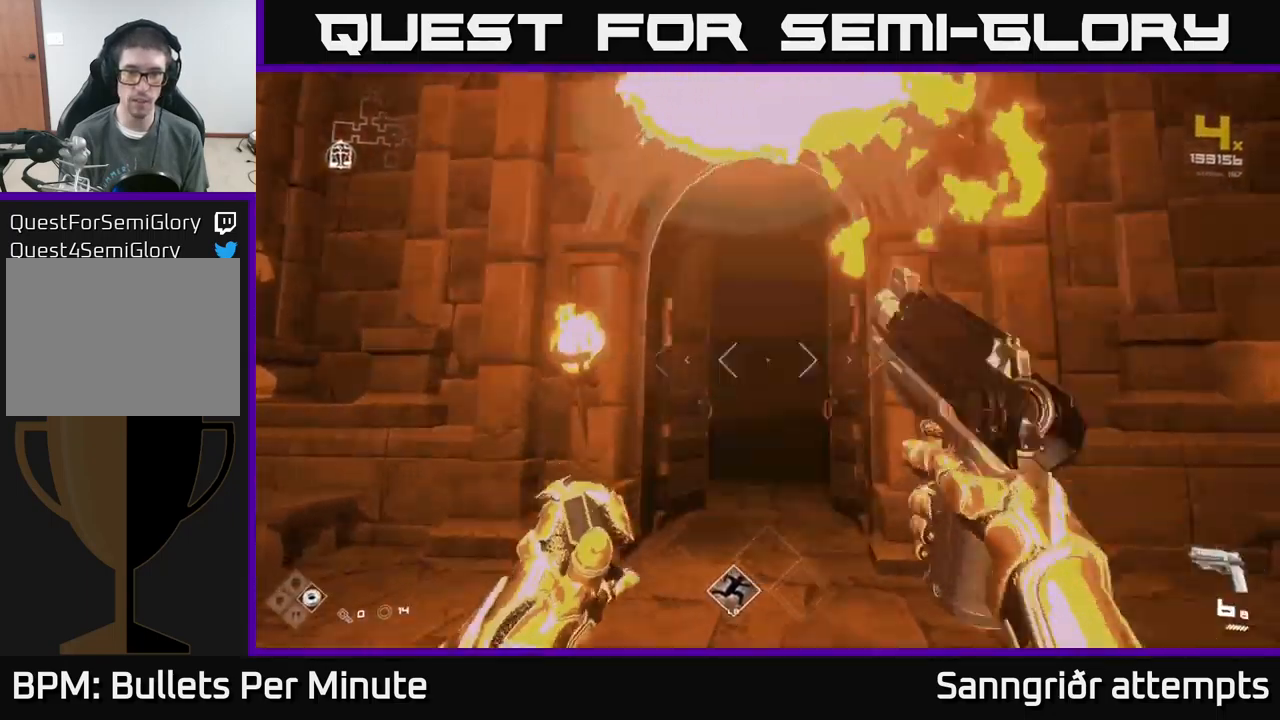
{"buttons": [], "left_stick": "up", "right_stick": "center", "events": [[150, "R1", "down"], [283, "R1", "up"]]}
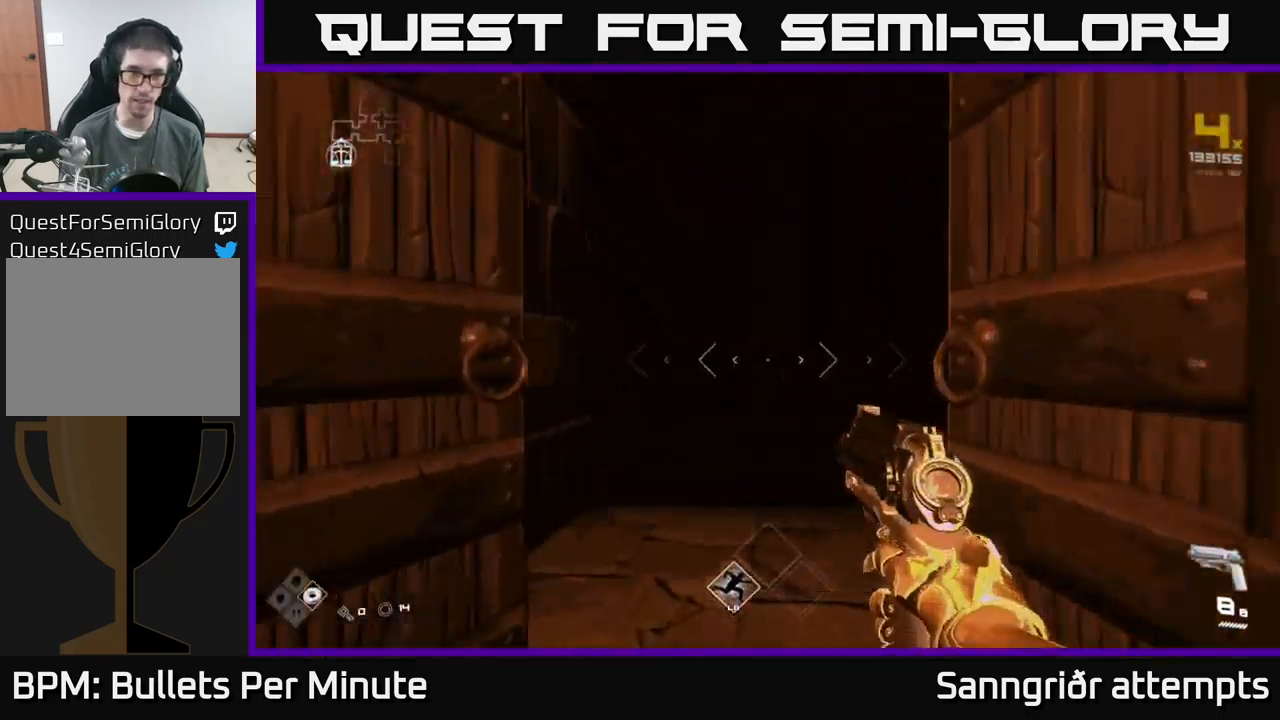
{"buttons": ["L1"], "left_stick": "up", "right_stick": "center", "events": [[16, "L1", "down"], [333, "right_stick", "down-right"], [433, "right_stick", "center"]]}
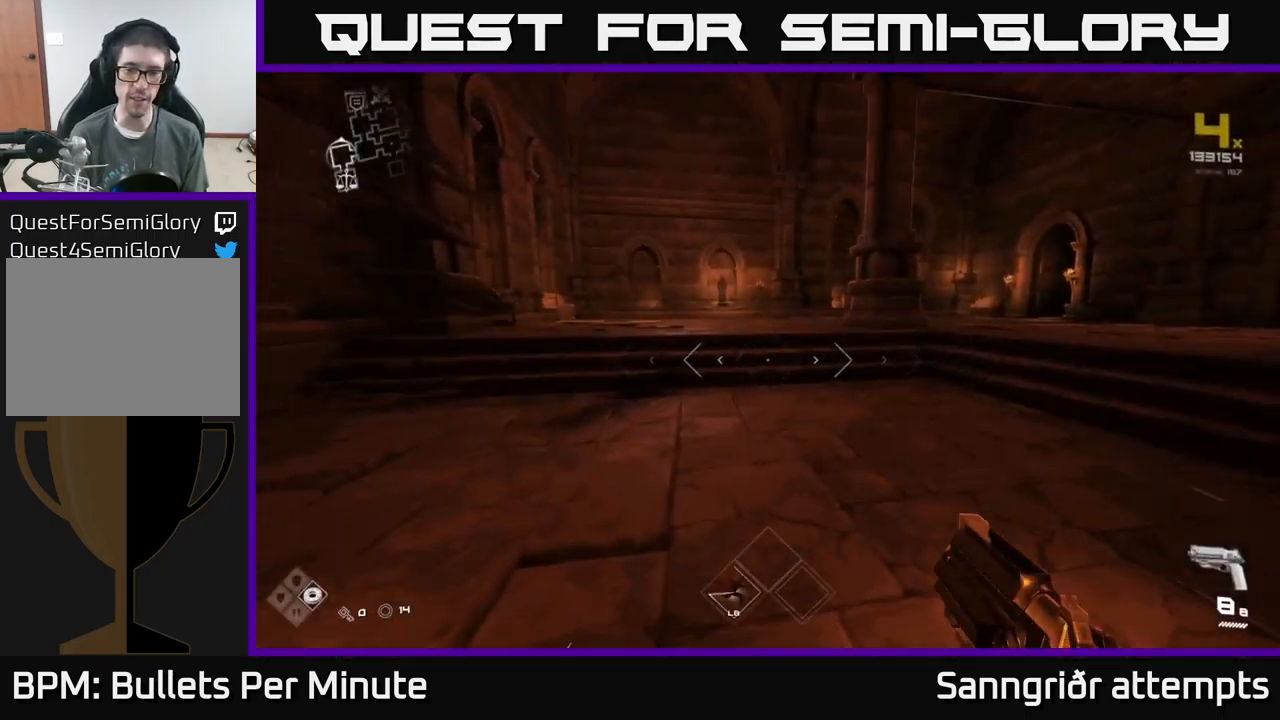
{"buttons": ["L1"], "left_stick": "up-right", "right_stick": "right", "events": [[333, "right_stick", "right"], [366, "left_stick", "up-right"]]}
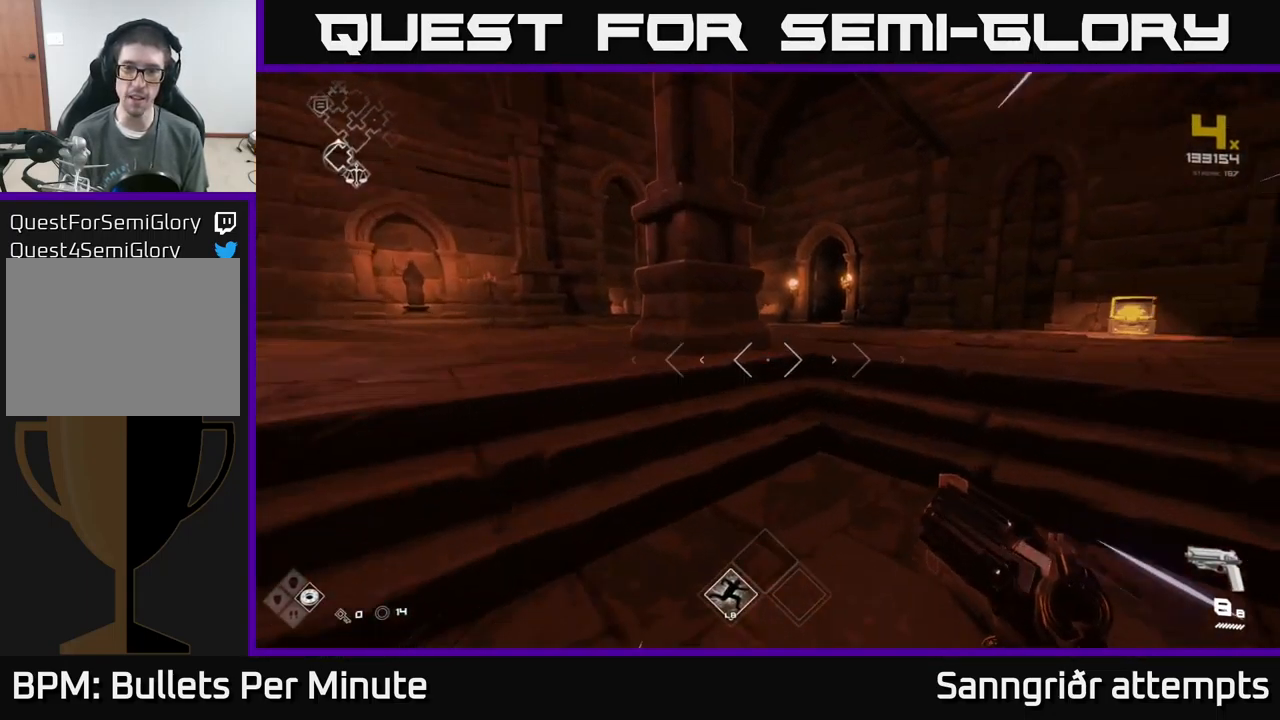
{"buttons": ["L1"], "left_stick": "up", "right_stick": "center", "events": [[33, "right_stick", "center"], [316, "left_stick", "up"]]}
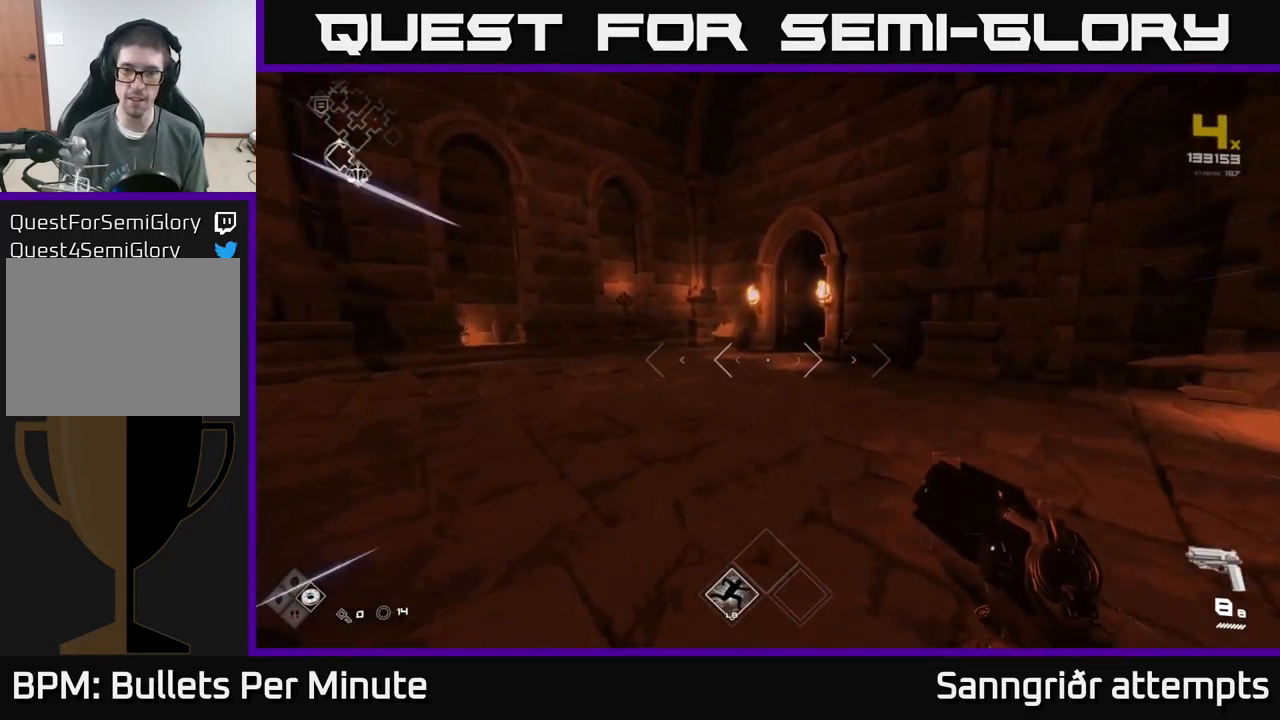
{"buttons": ["L1"], "left_stick": "up", "right_stick": "center", "events": [[300, "right_stick", "right"], [450, "right_stick", "center"]]}
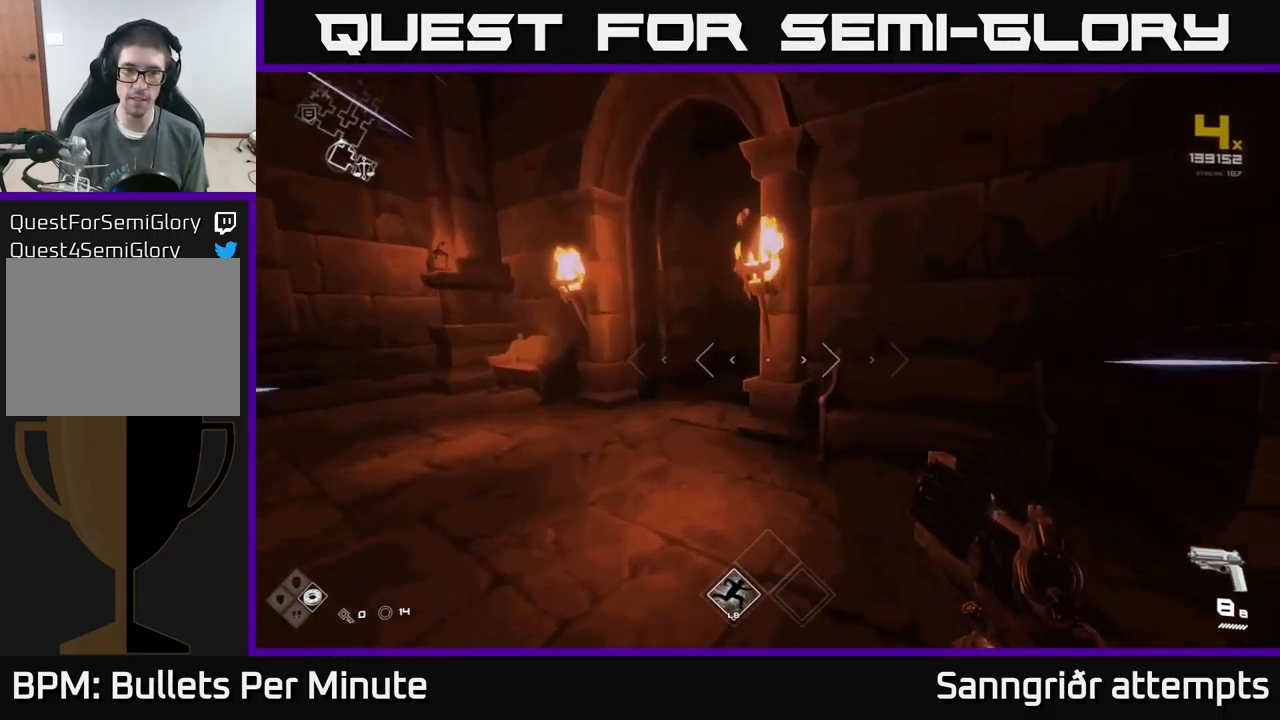
{"buttons": ["L1"], "left_stick": "up", "right_stick": "center", "events": [[33, "left_stick", "up-left"], [216, "right_stick", "right"], [433, "left_stick", "up"], [433, "right_stick", "center"]]}
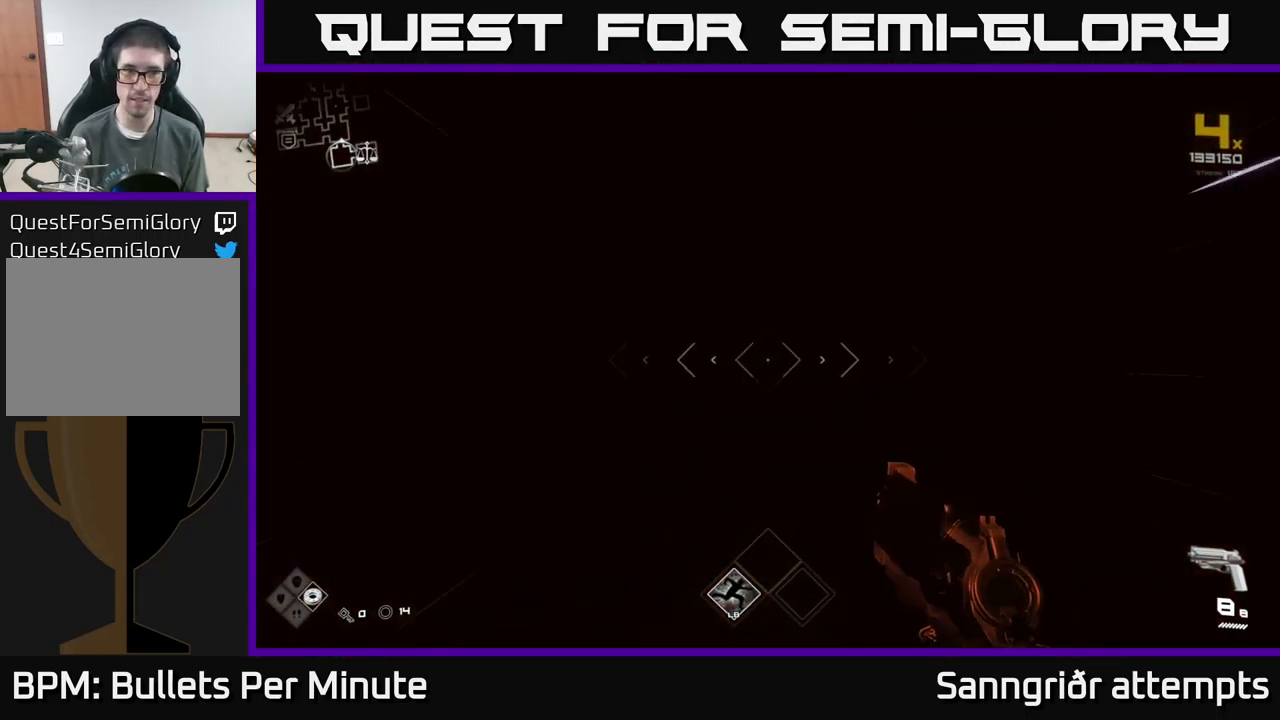
{"buttons": ["L1"], "left_stick": "up", "right_stick": "center", "events": []}
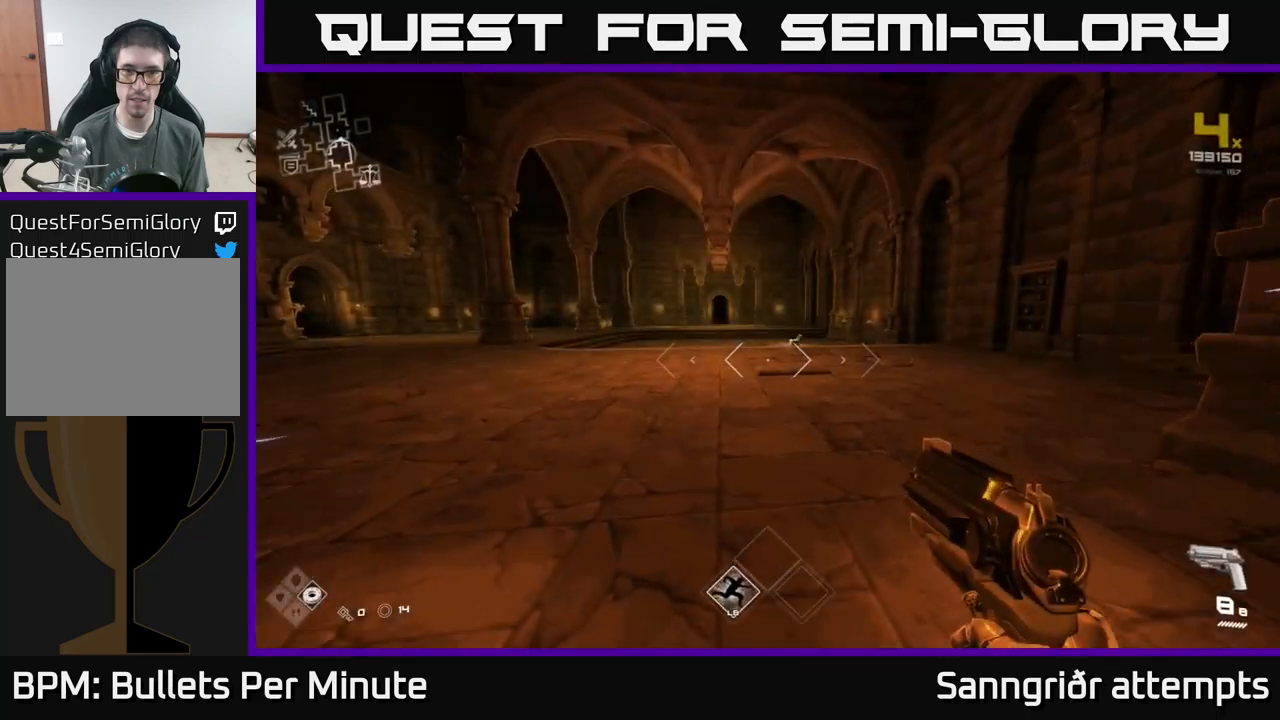
{"buttons": ["L1"], "left_stick": "up", "right_stick": "center", "events": [[367, "right_stick", "left"], [467, "right_stick", "center"]]}
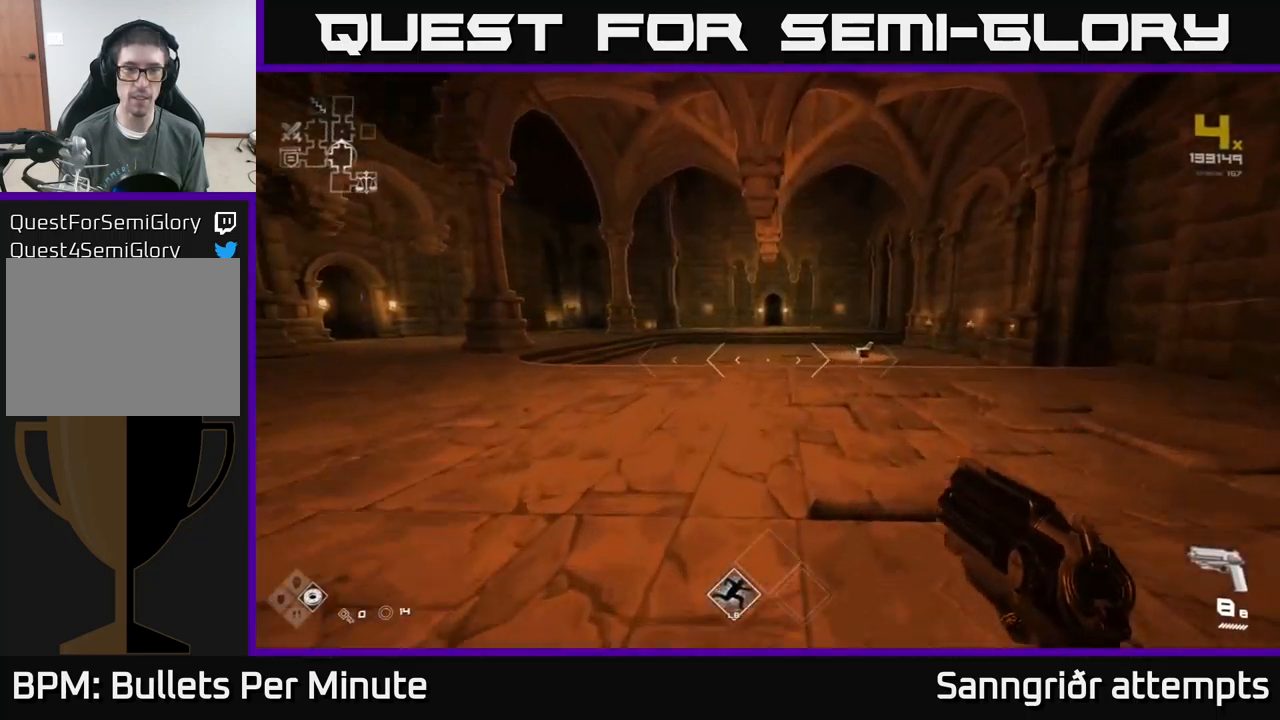
{"buttons": ["L1"], "left_stick": "up", "right_stick": "center", "events": []}
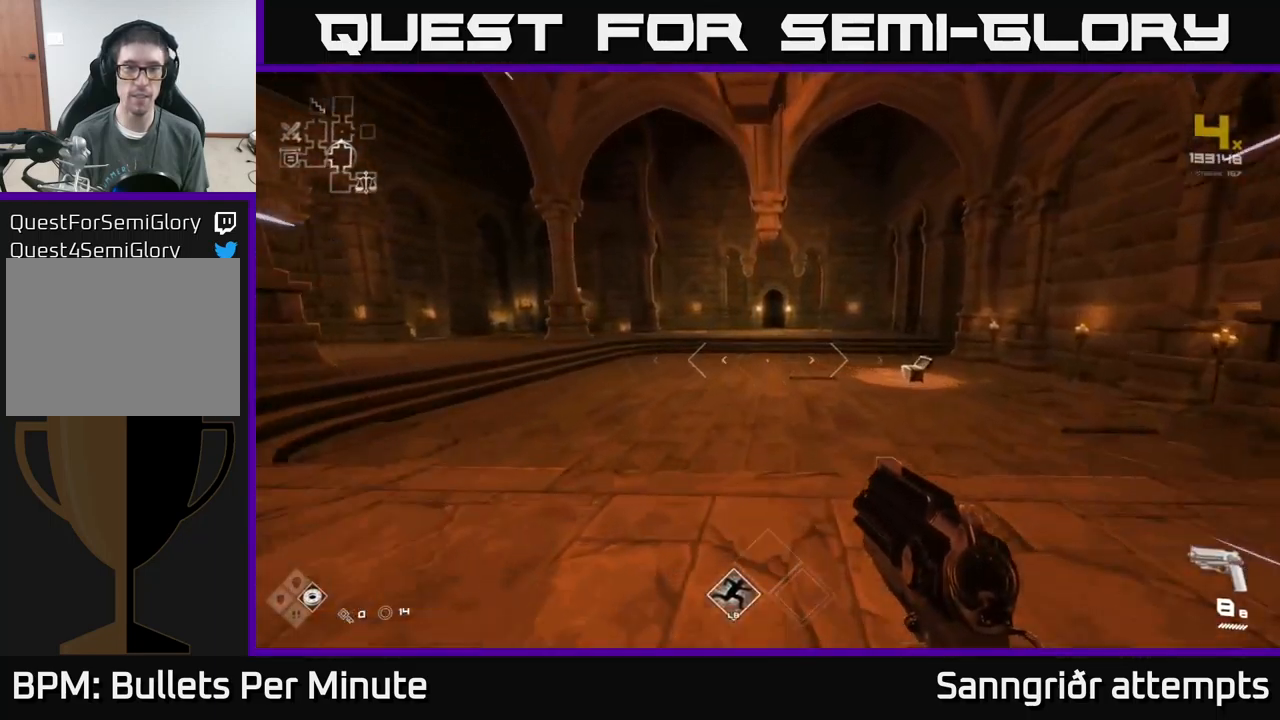
{"buttons": ["L1"], "left_stick": "up", "right_stick": "center", "events": [[183, "A", "down"], [250, "L1", "up"], [400, "A", "up"], [450, "L1", "down"]]}
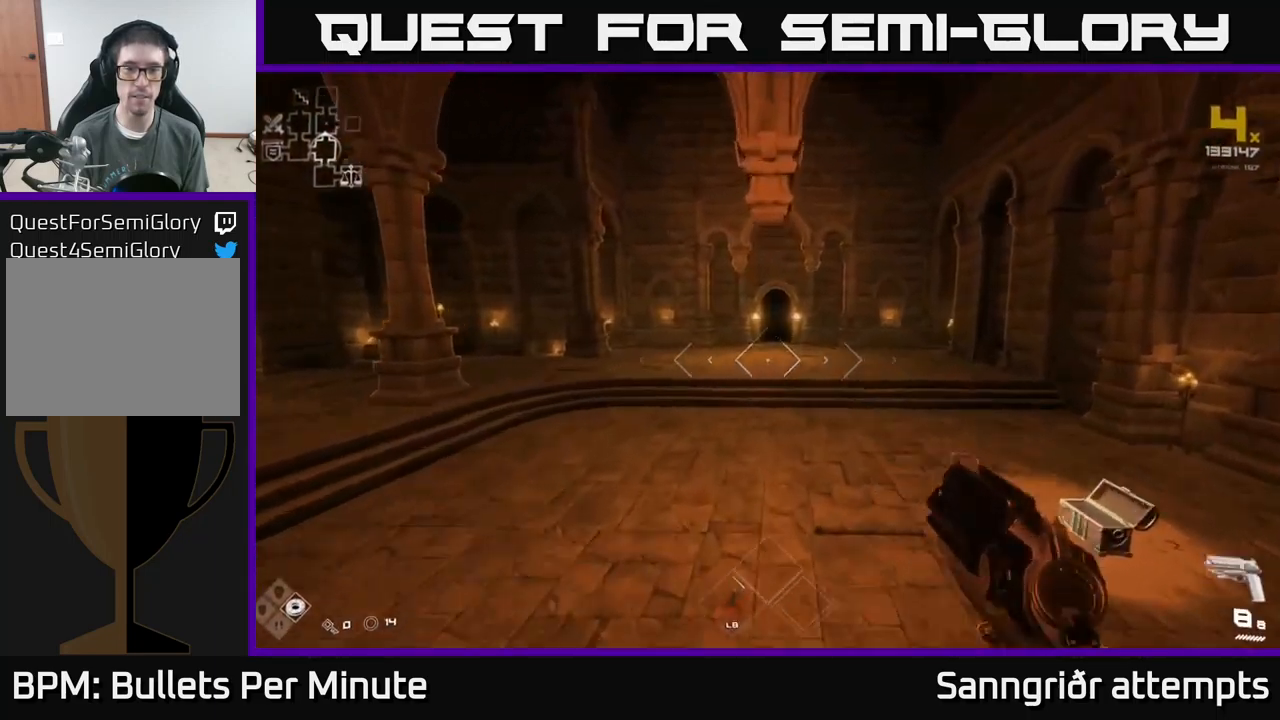
{"buttons": [], "left_stick": "up", "right_stick": "center", "events": [[333, "A", "down"], [333, "L1", "up"], [467, "A", "up"]]}
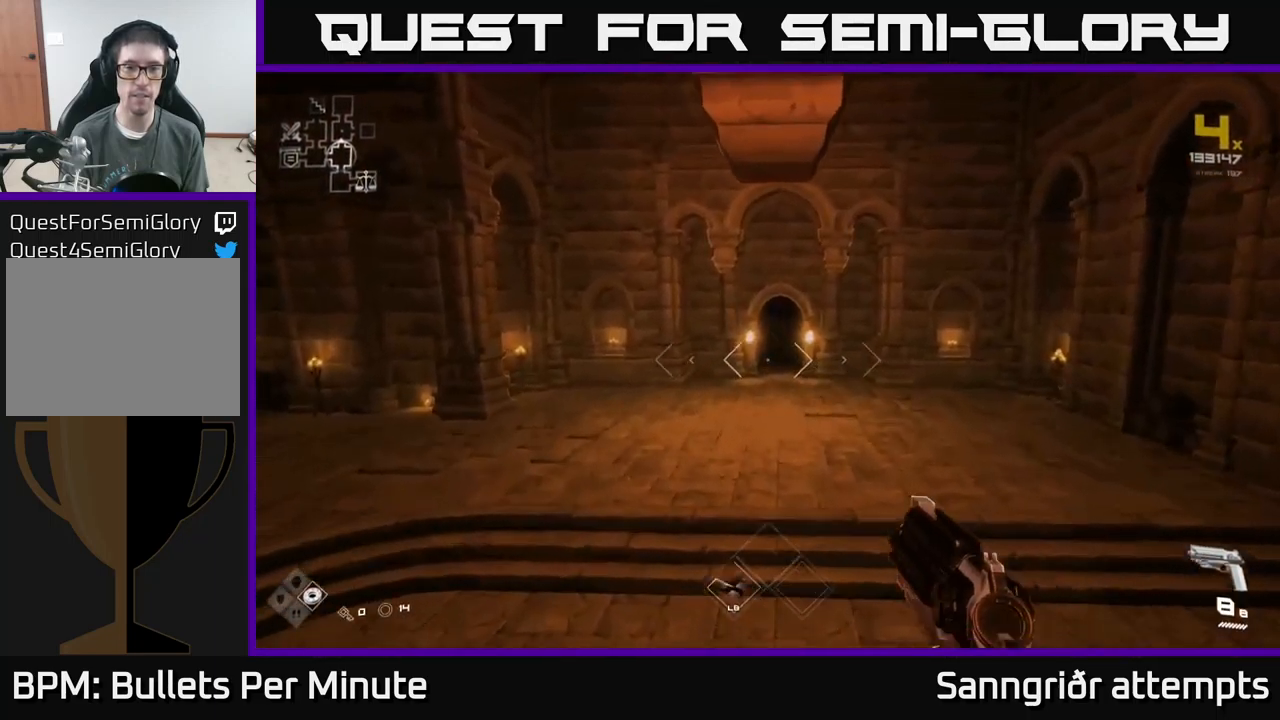
{"buttons": ["L1"], "left_stick": "up", "right_stick": "center", "events": [[67, "L1", "down"]]}
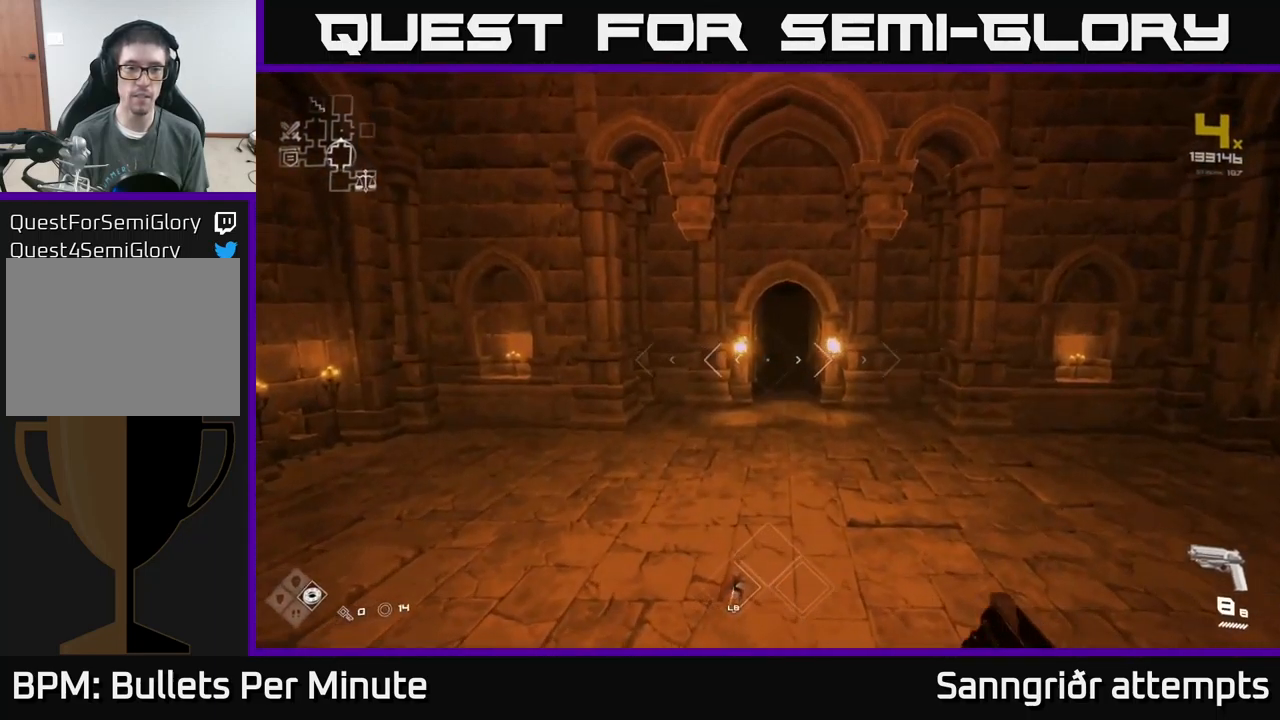
{"buttons": ["L1"], "left_stick": "up", "right_stick": "center", "events": []}
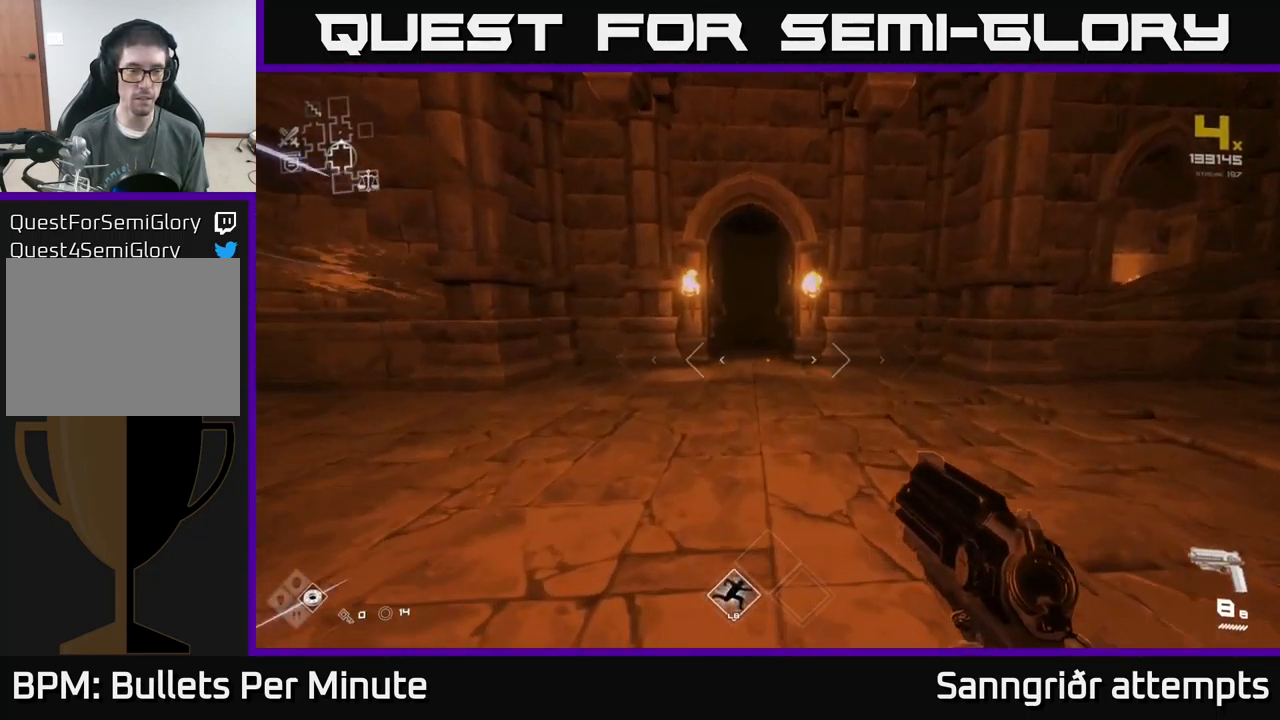
{"buttons": ["L1"], "left_stick": "up", "right_stick": "center", "events": []}
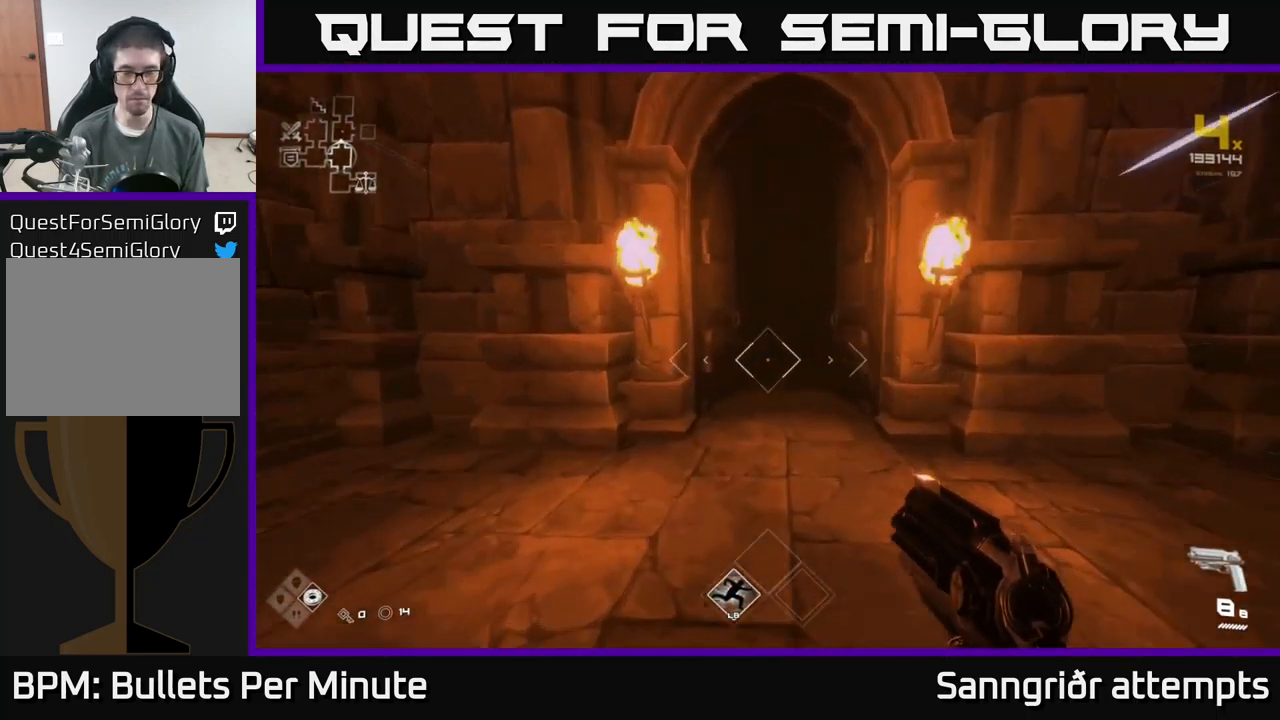
{"buttons": ["L1"], "left_stick": "up", "right_stick": "center", "events": []}
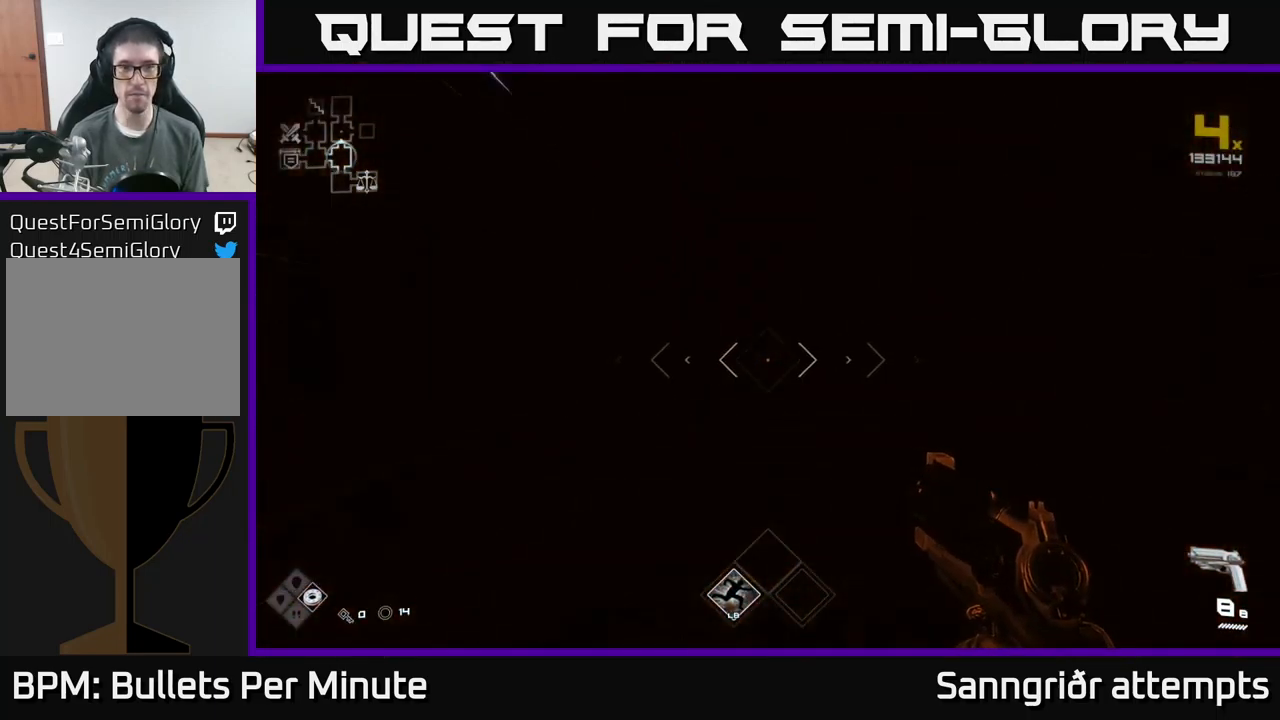
{"buttons": ["L1"], "left_stick": "up", "right_stick": "center", "events": []}
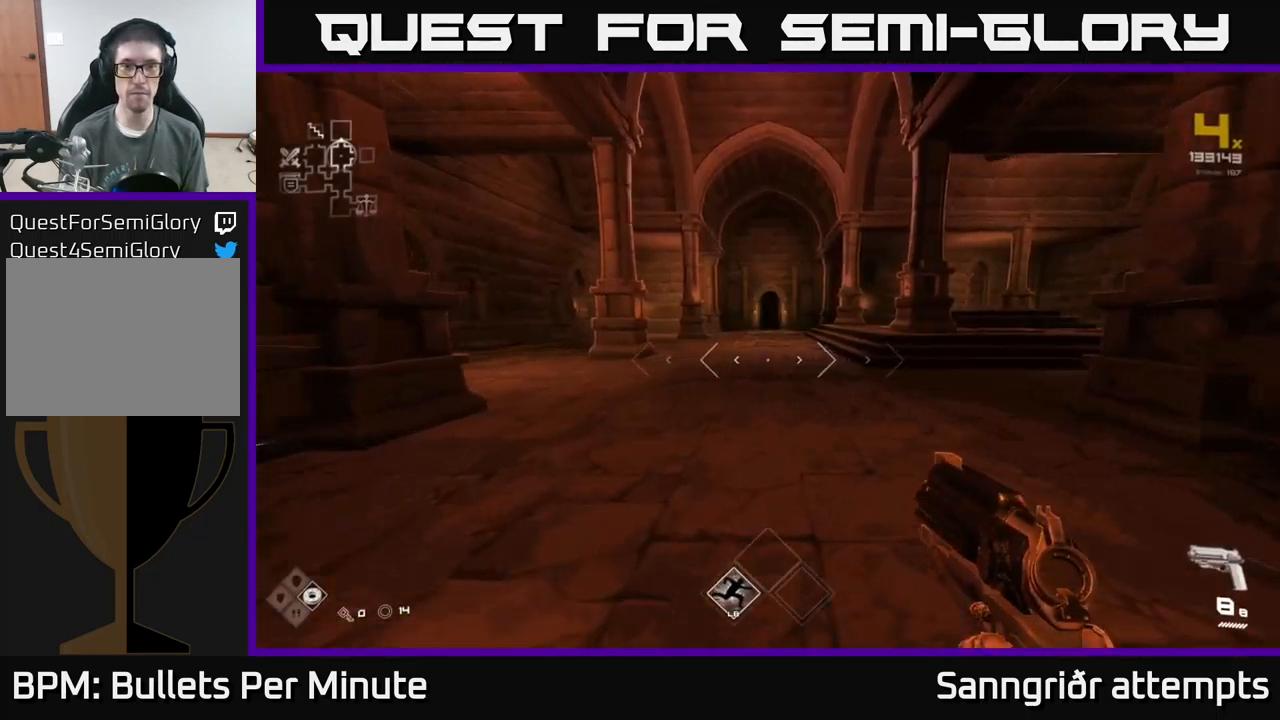
{"buttons": ["L1"], "left_stick": "up", "right_stick": "center", "events": []}
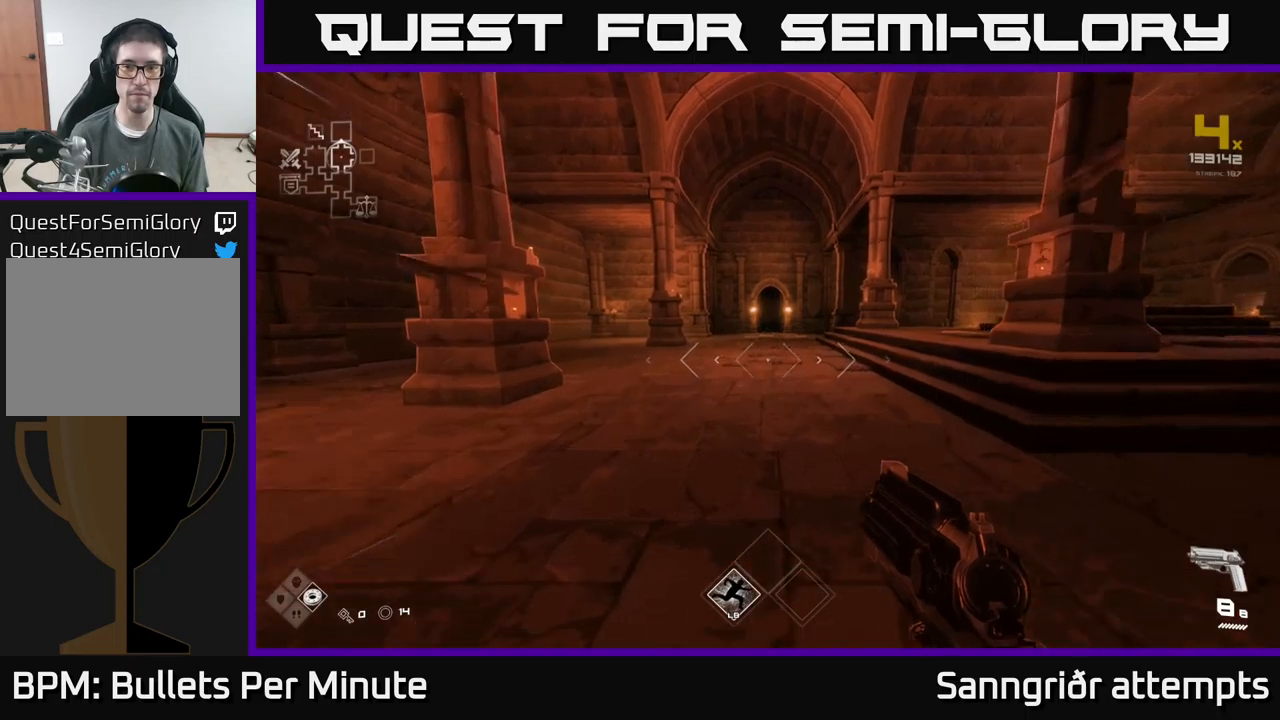
{"buttons": ["L1"], "left_stick": "up", "right_stick": "center", "events": []}
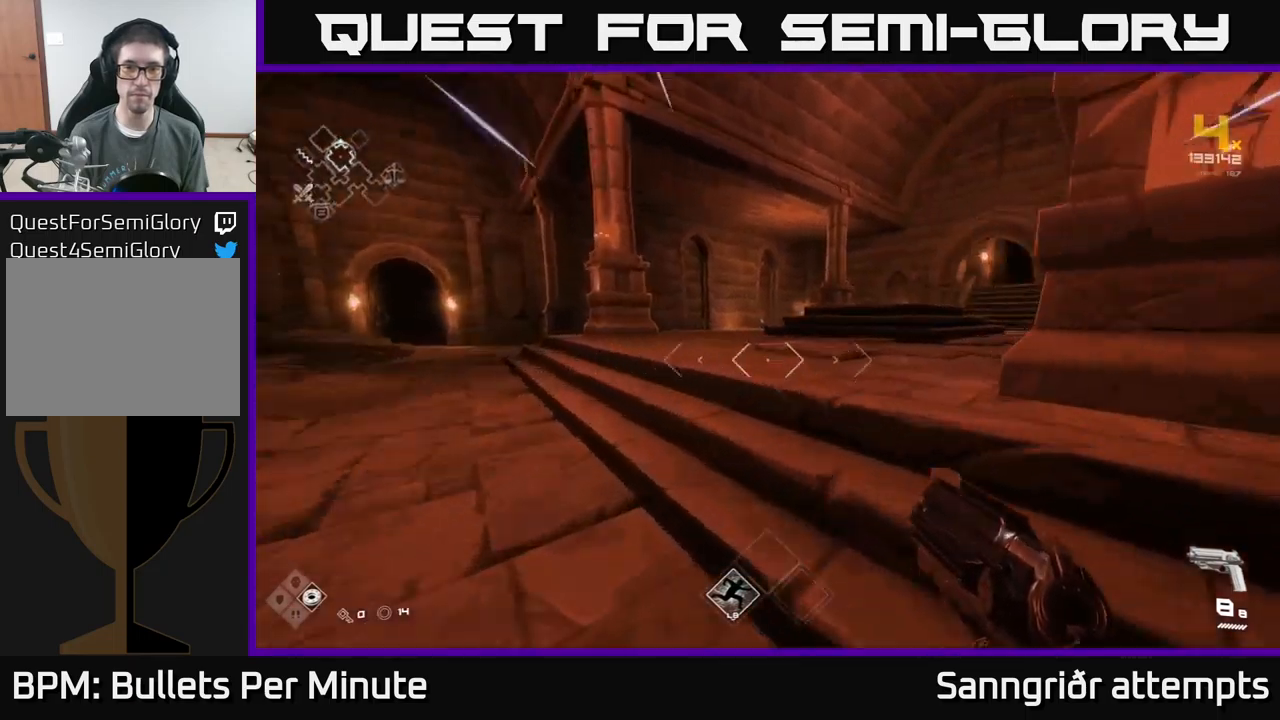
{"buttons": ["L1"], "left_stick": "up", "right_stick": "center", "events": []}
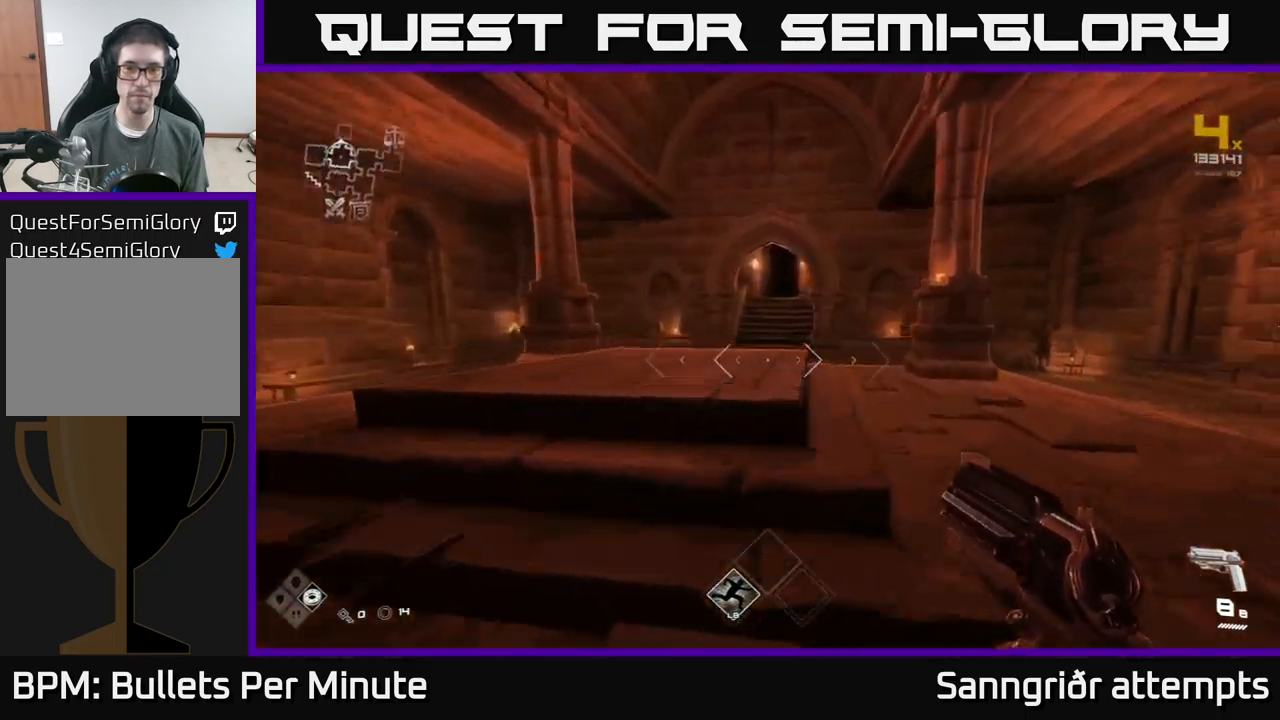
{"buttons": ["L1"], "left_stick": "up", "right_stick": "center", "events": []}
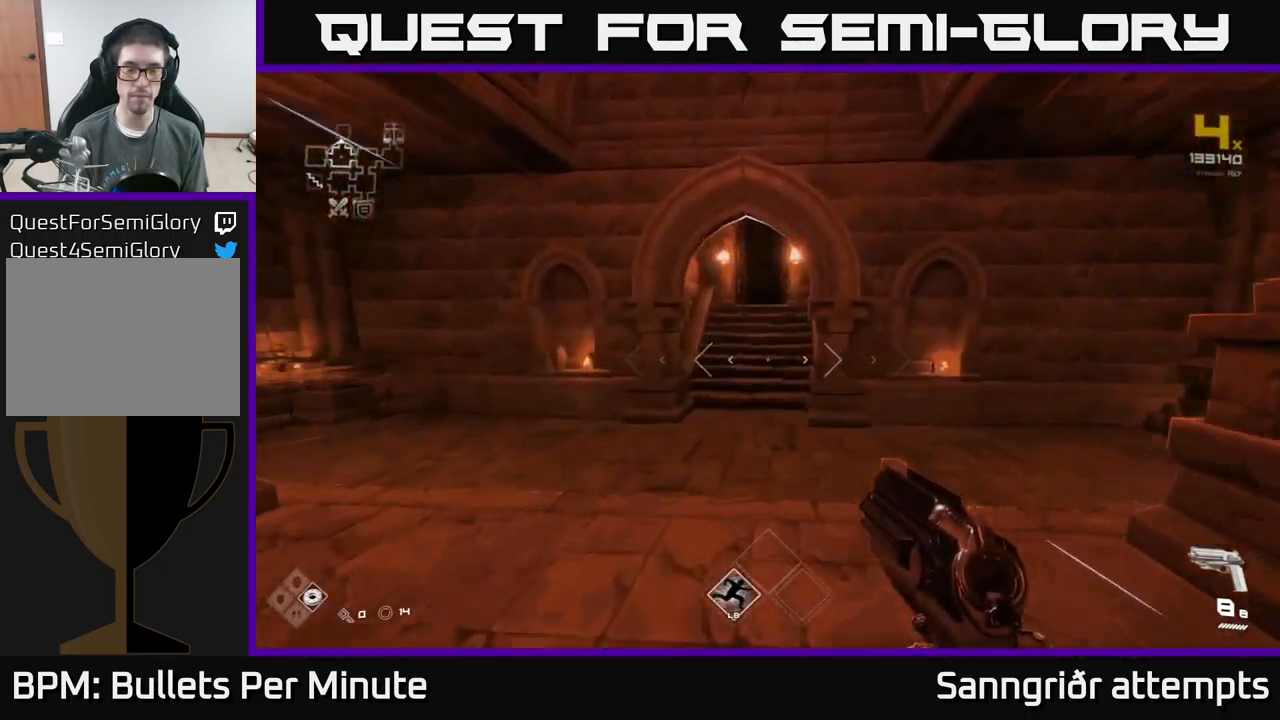
{"buttons": ["L1"], "left_stick": "up", "right_stick": "center", "events": [[284, "right_stick", "up"], [367, "right_stick", "center"]]}